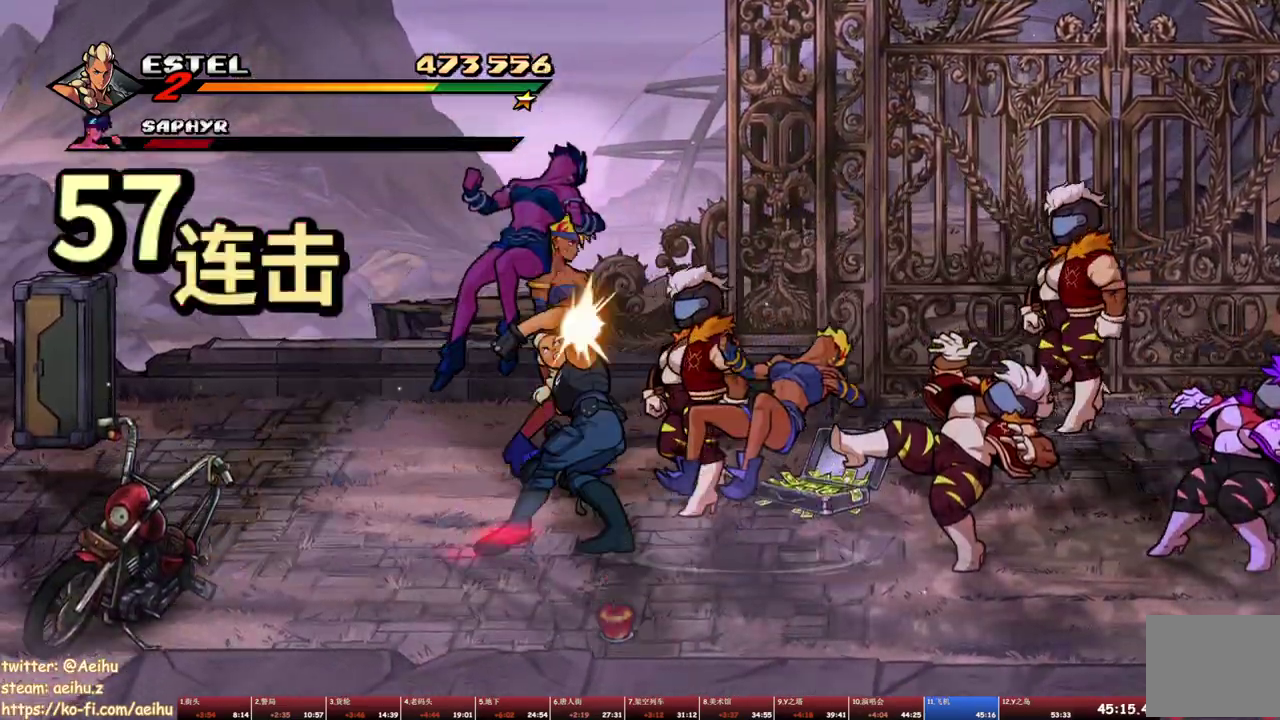
Gameplay with a controller (PlayStation layout); each line is a JSON object with the inputs held at the frame after it. "events" lists button and stick changes between this image and that frame as [ms after this image, input, new state], when the widget could be followed in between. Not read: L3 R3 left_stick right_stick.
{"buttons": ["SQUARE"], "events": [[167, "DPAD_RIGHT", "up"]]}
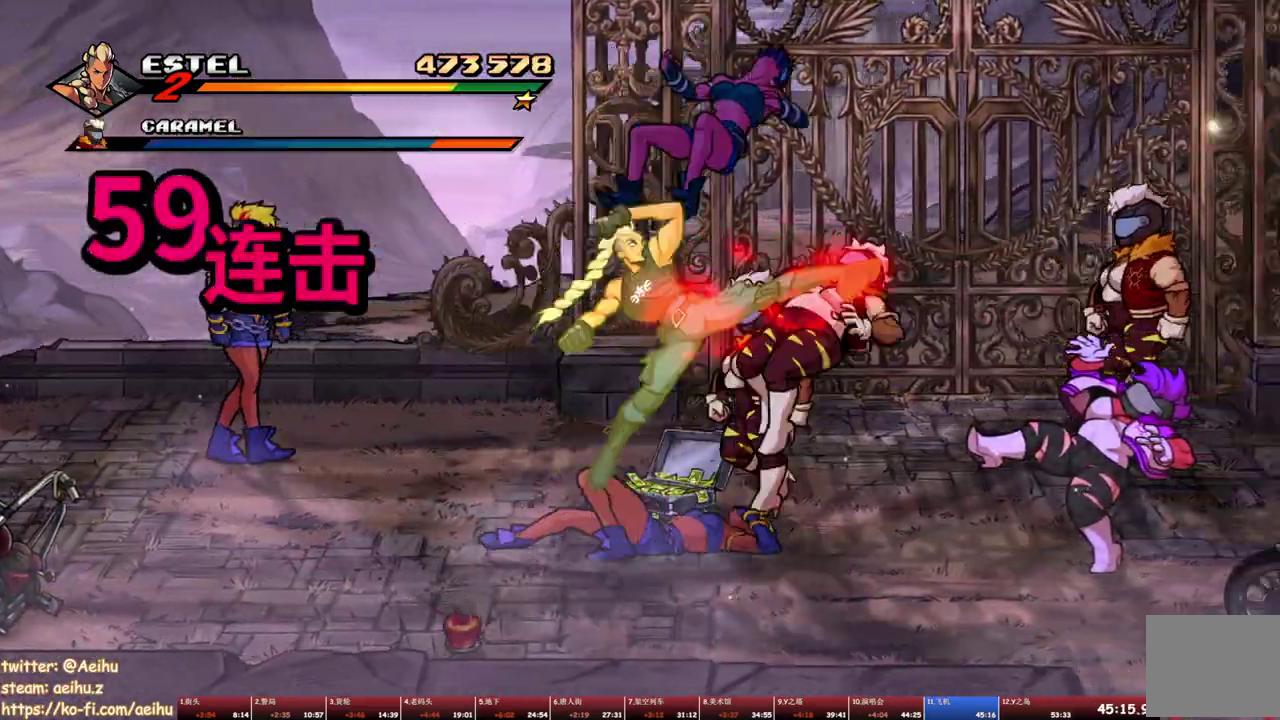
{"buttons": [], "events": [[167, "DPAD_RIGHT", "down"], [167, "SQUARE", "up"], [233, "R1", "down"], [233, "R2", "down"], [300, "R1", "up"], [300, "R2", "up"], [333, "DPAD_RIGHT", "up"]]}
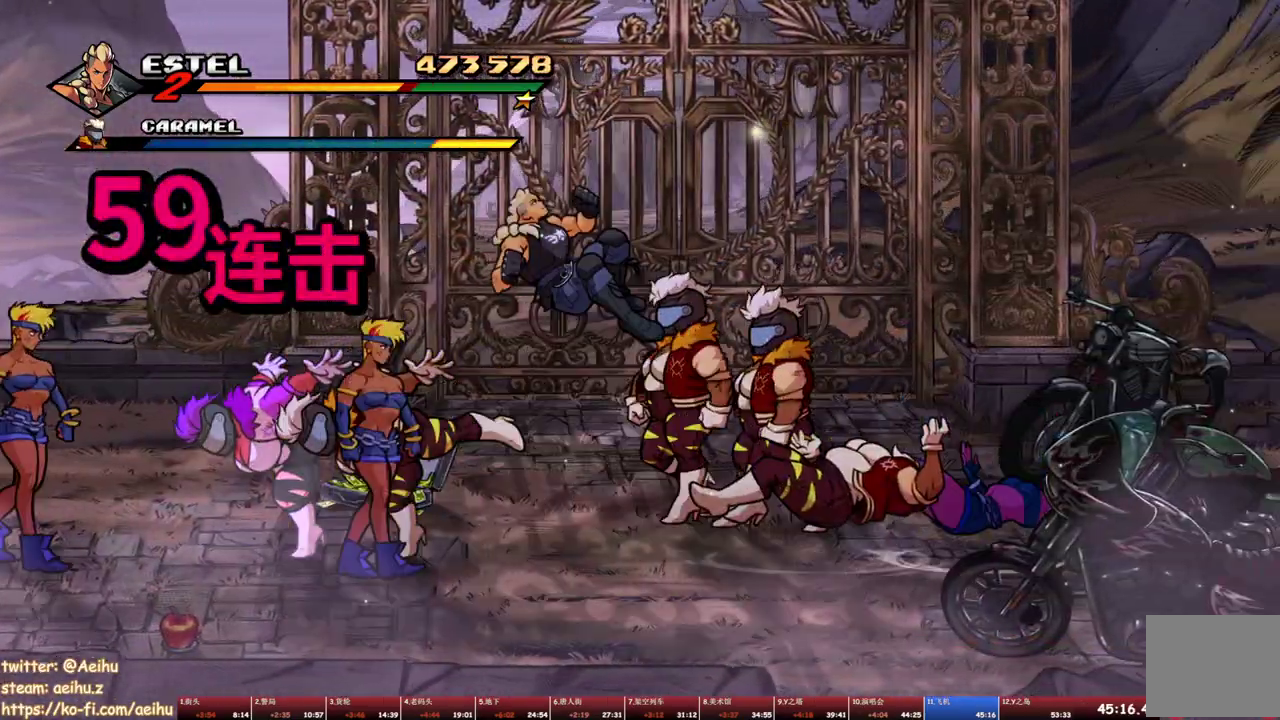
{"buttons": [], "events": [[283, "TRIANGLE", "down"], [350, "TRIANGLE", "up"], [417, "TRIANGLE", "down"], [483, "TRIANGLE", "up"]]}
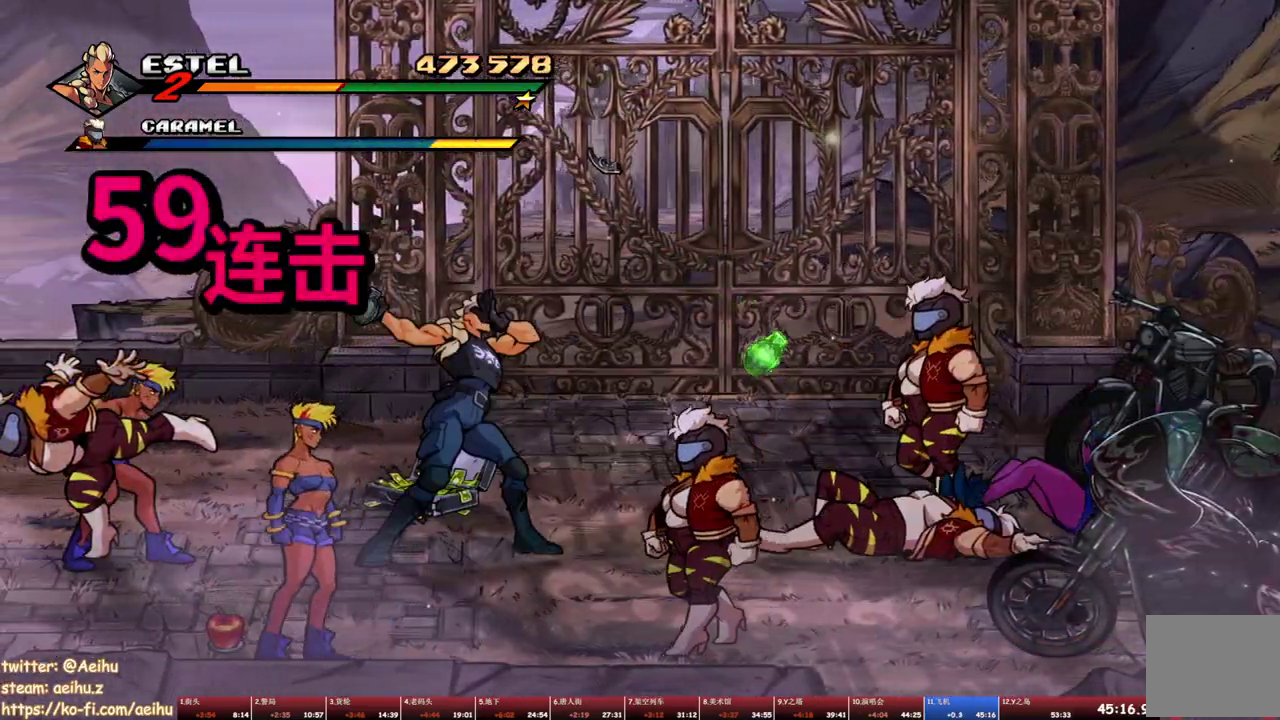
{"buttons": ["DPAD_RIGHT"], "events": [[33, "TRIANGLE", "down"], [117, "TRIANGLE", "up"], [383, "DPAD_RIGHT", "down"], [450, "DPAD_RIGHT", "up"], [500, "DPAD_RIGHT", "down"]]}
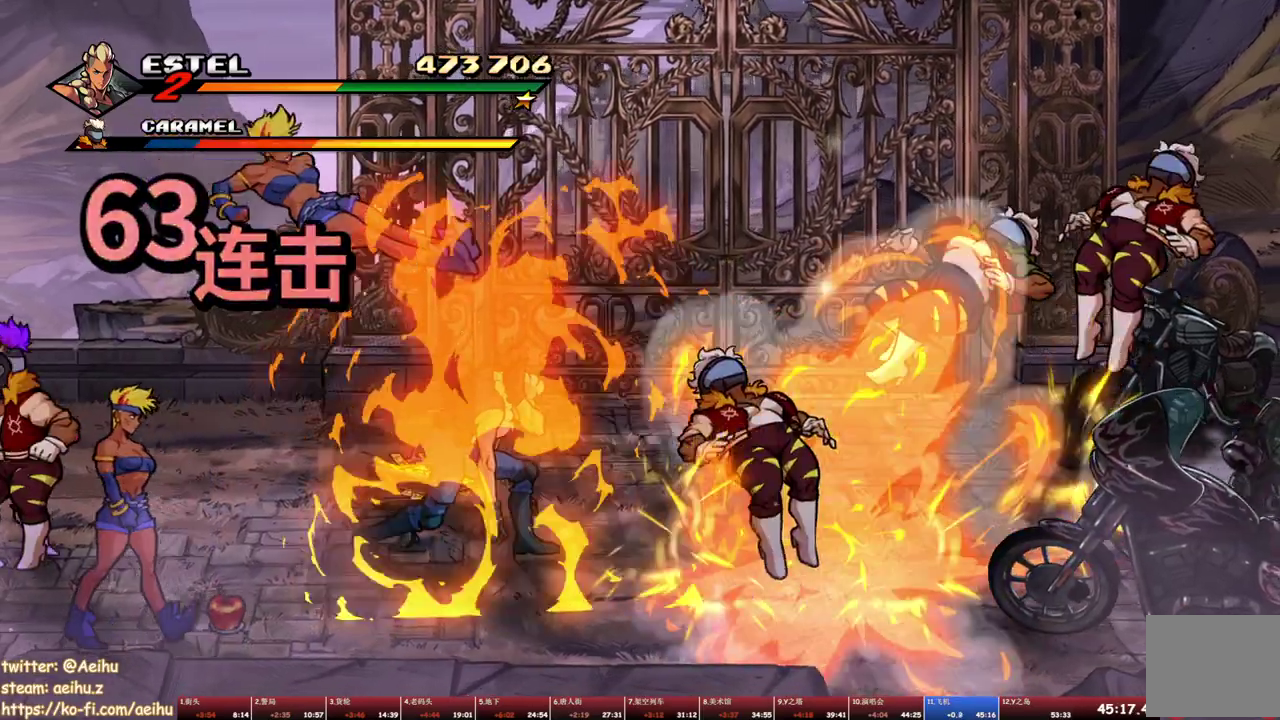
{"buttons": ["SQUARE"], "events": [[50, "SQUARE", "down"], [417, "DPAD_RIGHT", "up"]]}
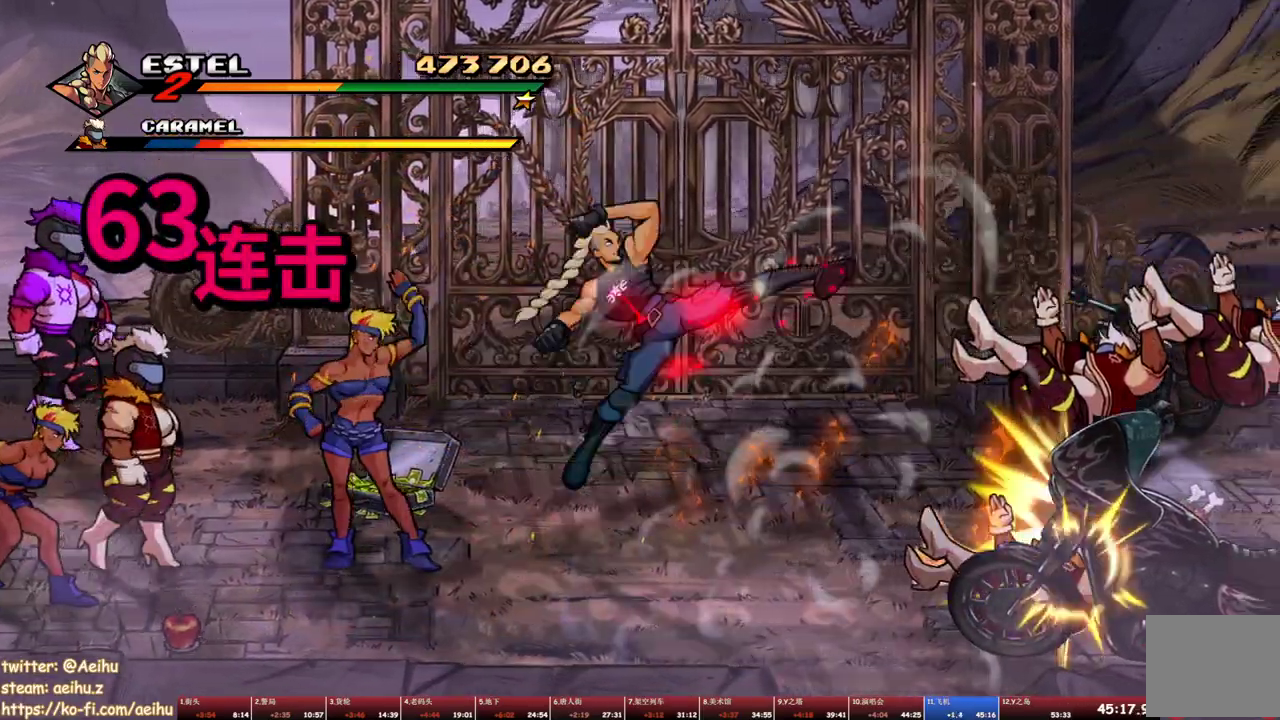
{"buttons": ["SQUARE", "DPAD_LEFT"], "events": [[383, "DPAD_LEFT", "down"]]}
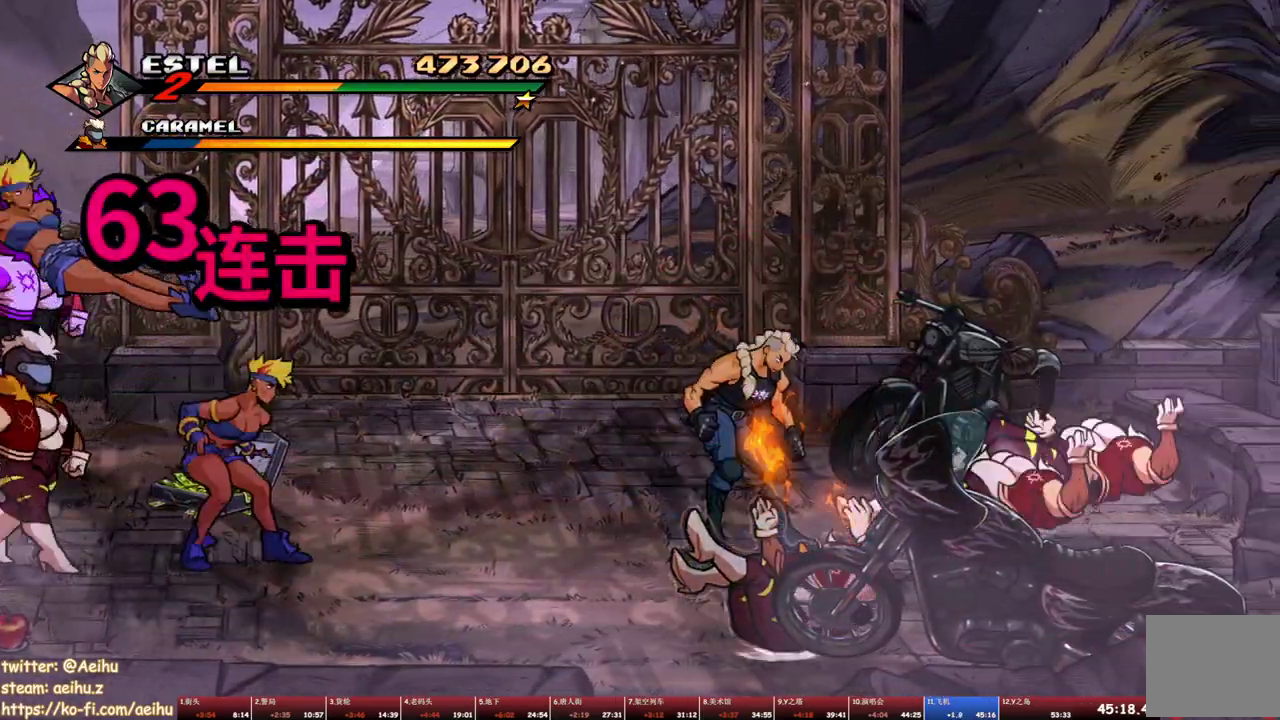
{"buttons": ["SQUARE", "DPAD_LEFT"], "events": [[67, "DPAD_UP", "down"], [117, "SQUARE", "up"], [167, "DPAD_UP", "up"], [167, "SQUARE", "down"], [233, "SQUARE", "up"], [267, "DPAD_LEFT", "up"], [283, "SQUARE", "down"], [333, "DPAD_LEFT", "down"], [383, "SQUARE", "up"], [417, "DPAD_LEFT", "up"], [433, "SQUARE", "down"], [467, "DPAD_LEFT", "down"]]}
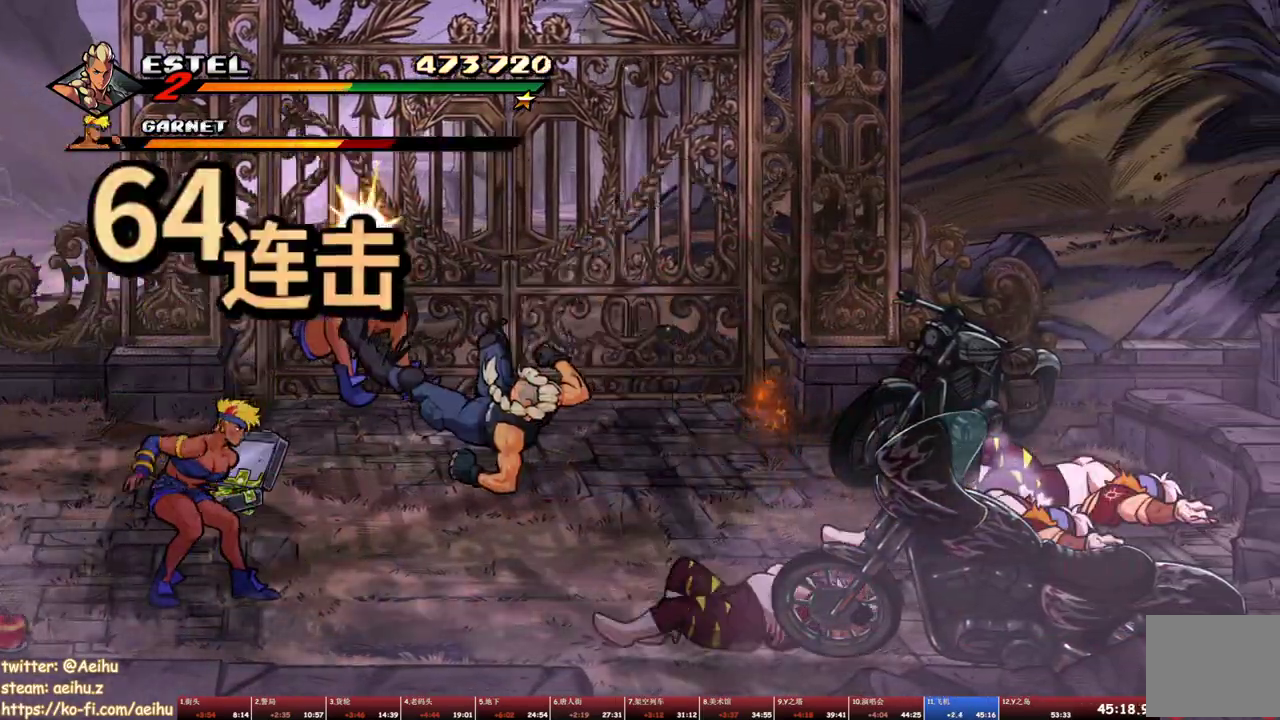
{"buttons": ["SQUARE", "DPAD_LEFT"], "events": [[17, "SQUARE", "up"], [67, "DPAD_LEFT", "up"], [67, "SQUARE", "down"], [117, "DPAD_LEFT", "down"], [150, "SQUARE", "up"], [200, "DPAD_LEFT", "up"], [200, "SQUARE", "down"], [267, "DPAD_LEFT", "down"], [283, "SQUARE", "up"], [350, "SQUARE", "down"]]}
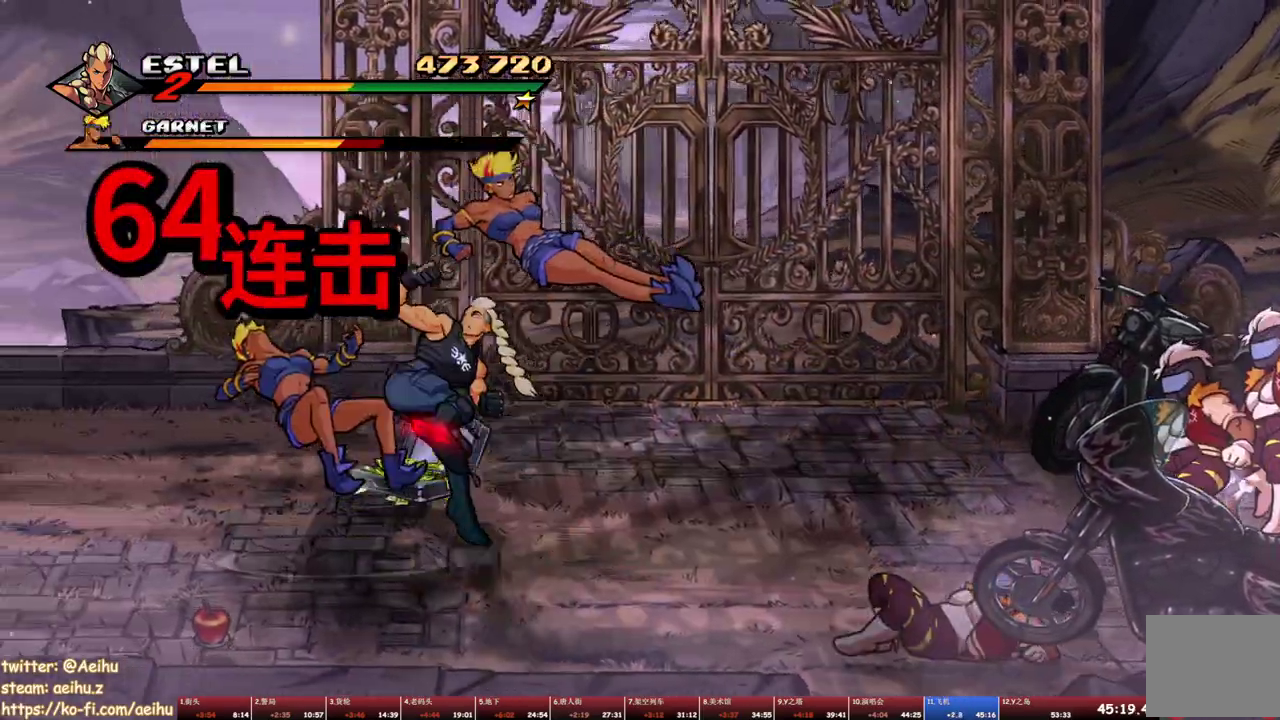
{"buttons": ["SQUARE", "DPAD_LEFT"], "events": [[217, "DPAD_LEFT", "up"], [500, "DPAD_LEFT", "down"]]}
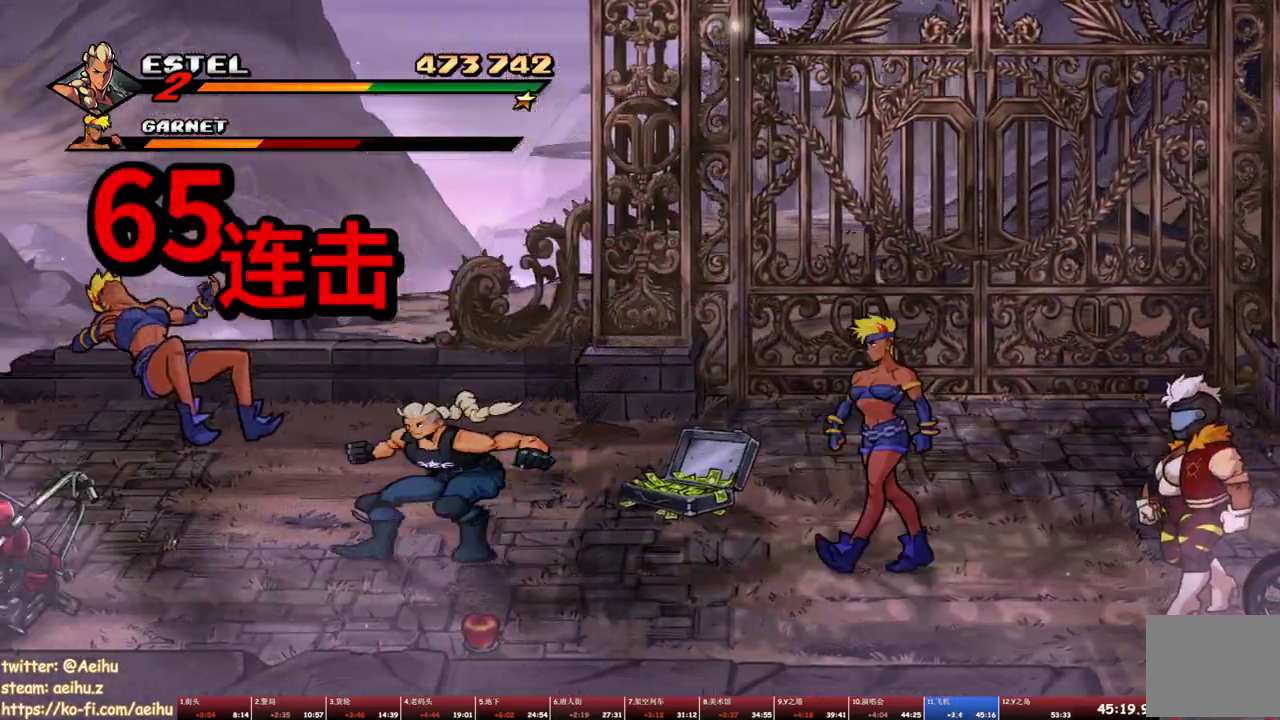
{"buttons": ["DPAD_LEFT"], "events": [[67, "SQUARE", "up"], [117, "SQUARE", "down"], [217, "DPAD_LEFT", "up"], [217, "SQUARE", "up"], [267, "SQUARE", "down"], [283, "DPAD_LEFT", "down"], [350, "SQUARE", "up"], [383, "DPAD_LEFT", "up"], [433, "DPAD_LEFT", "down"], [433, "SQUARE", "down"], [500, "SQUARE", "up"]]}
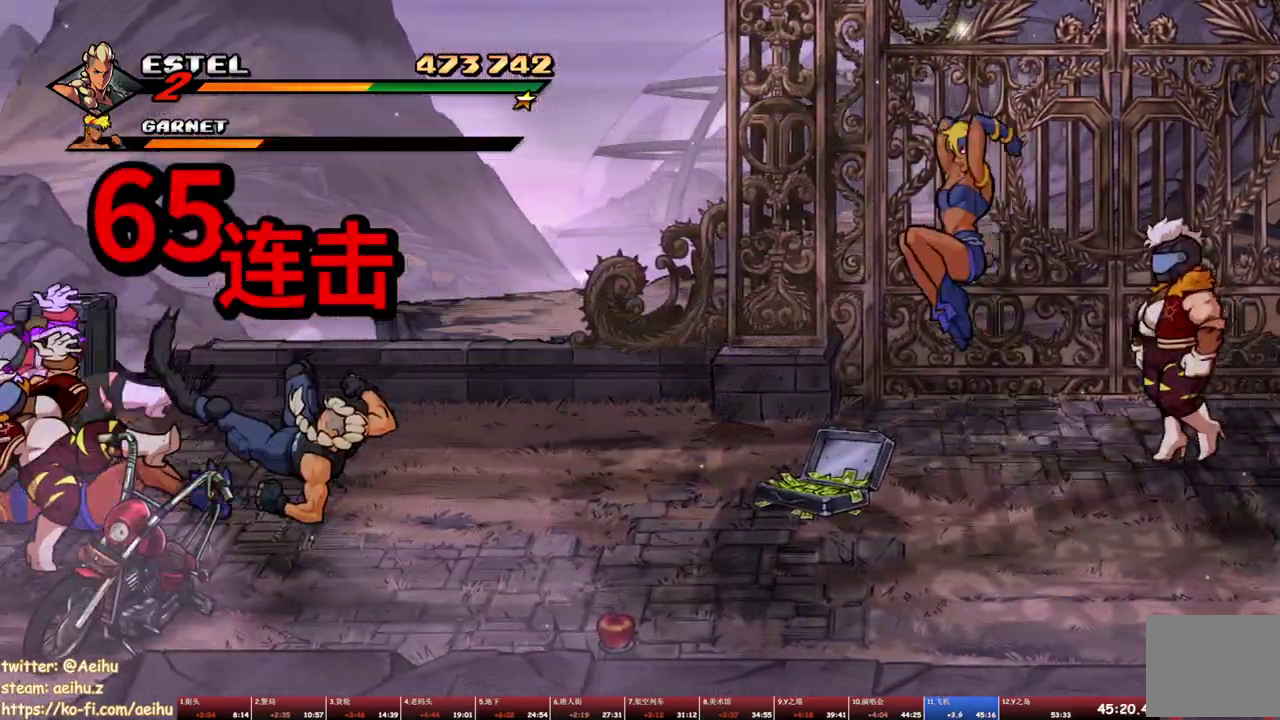
{"buttons": ["SQUARE", "DPAD_LEFT"], "events": [[50, "SQUARE", "down"], [250, "SQUARE", "up"], [300, "SQUARE", "down"]]}
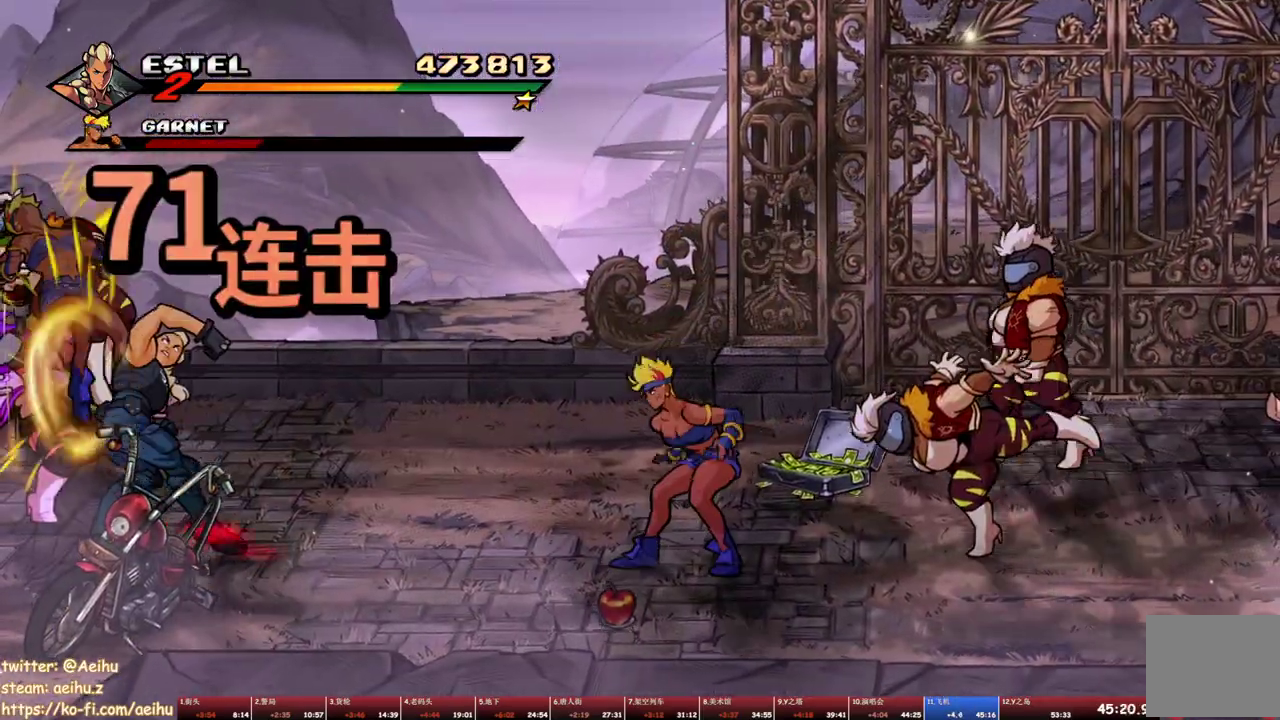
{"buttons": ["SQUARE"], "events": [[117, "DPAD_LEFT", "up"]]}
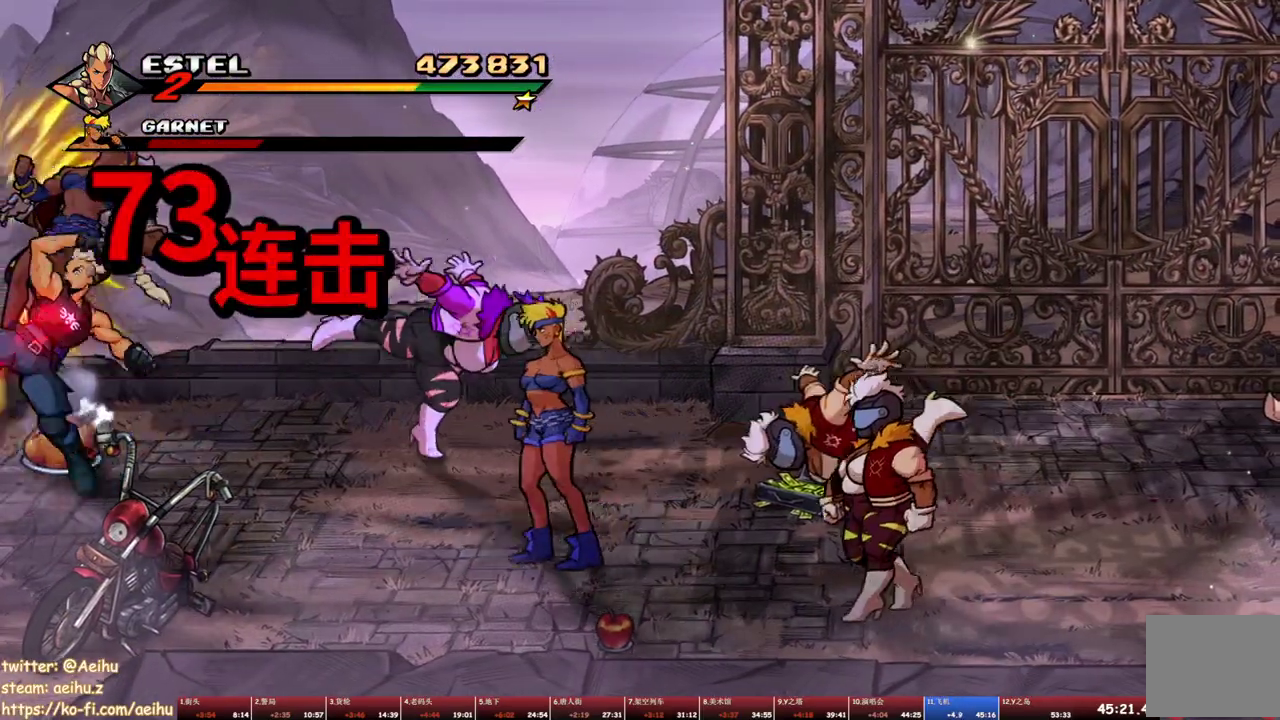
{"buttons": ["SQUARE", "DPAD_RIGHT"], "events": [[150, "DPAD_RIGHT", "down"], [250, "DPAD_UP", "down"], [367, "DPAD_UP", "up"]]}
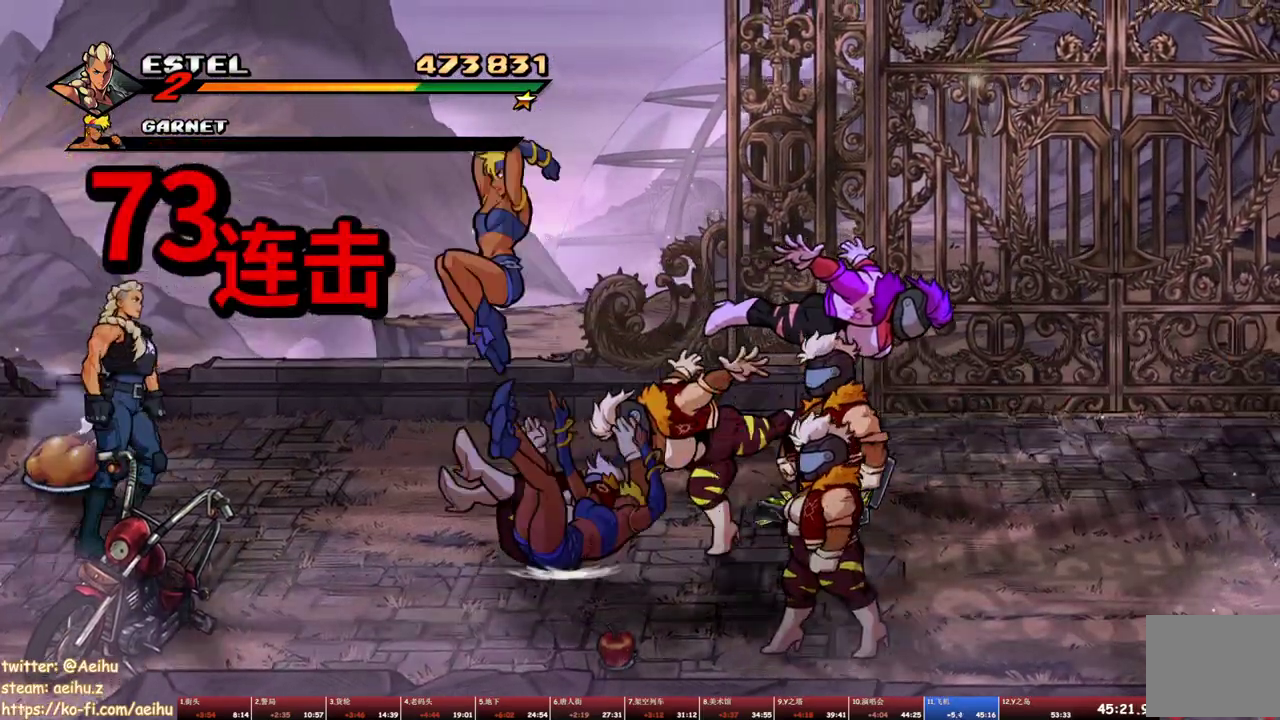
{"buttons": ["DPAD_RIGHT"], "events": [[17, "SQUARE", "up"], [183, "DPAD_RIGHT", "up"], [350, "DPAD_RIGHT", "down"]]}
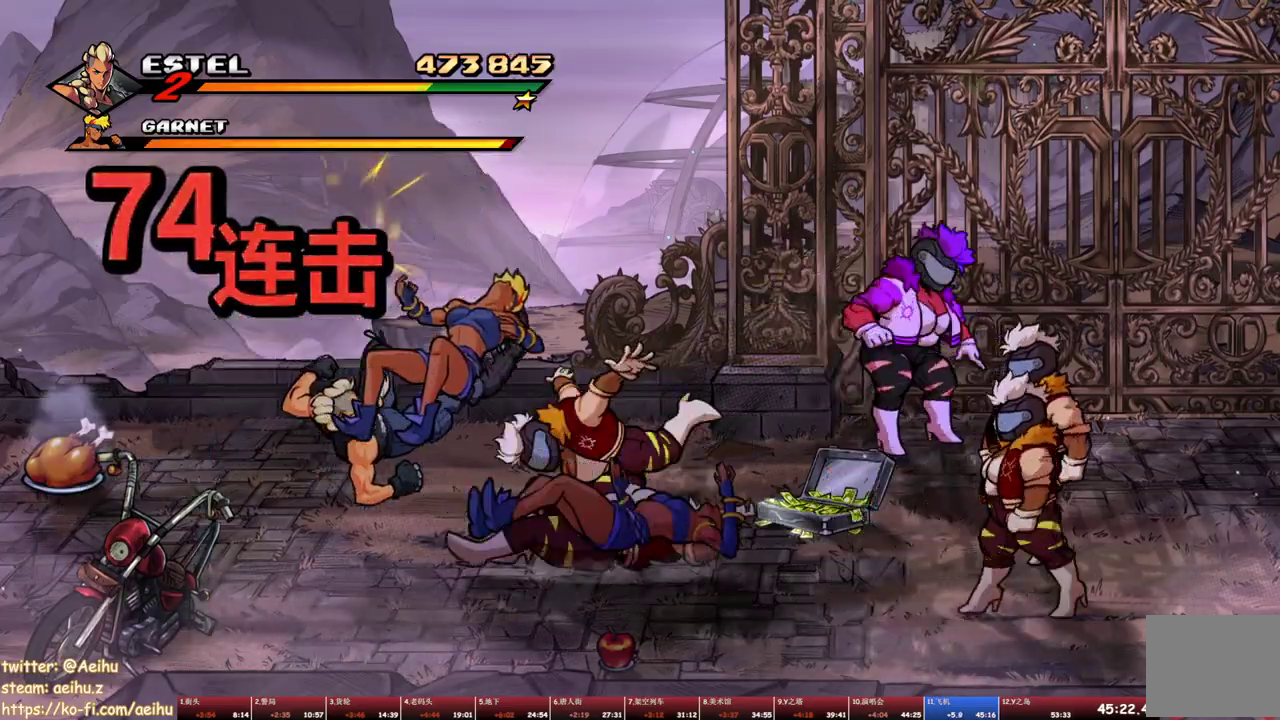
{"buttons": ["TRIANGLE", "DPAD_RIGHT"], "events": [[83, "TRIANGLE", "down"], [167, "TRIANGLE", "up"], [217, "TRIANGLE", "down"], [283, "TRIANGLE", "up"], [333, "TRIANGLE", "down"]]}
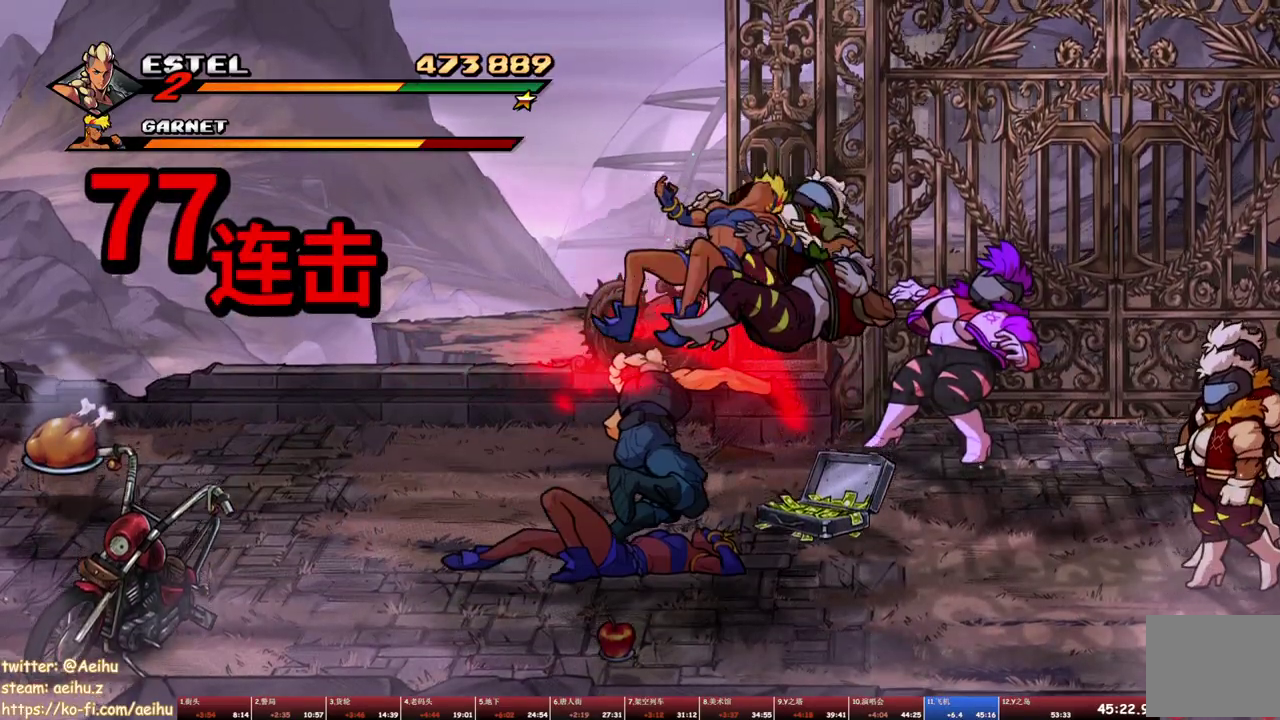
{"buttons": [], "events": [[67, "DPAD_RIGHT", "up"], [67, "TRIANGLE", "up"], [150, "TRIANGLE", "down"], [200, "TRIANGLE", "up"], [283, "TRIANGLE", "down"], [383, "TRIANGLE", "up"], [433, "TRIANGLE", "down"], [500, "TRIANGLE", "up"]]}
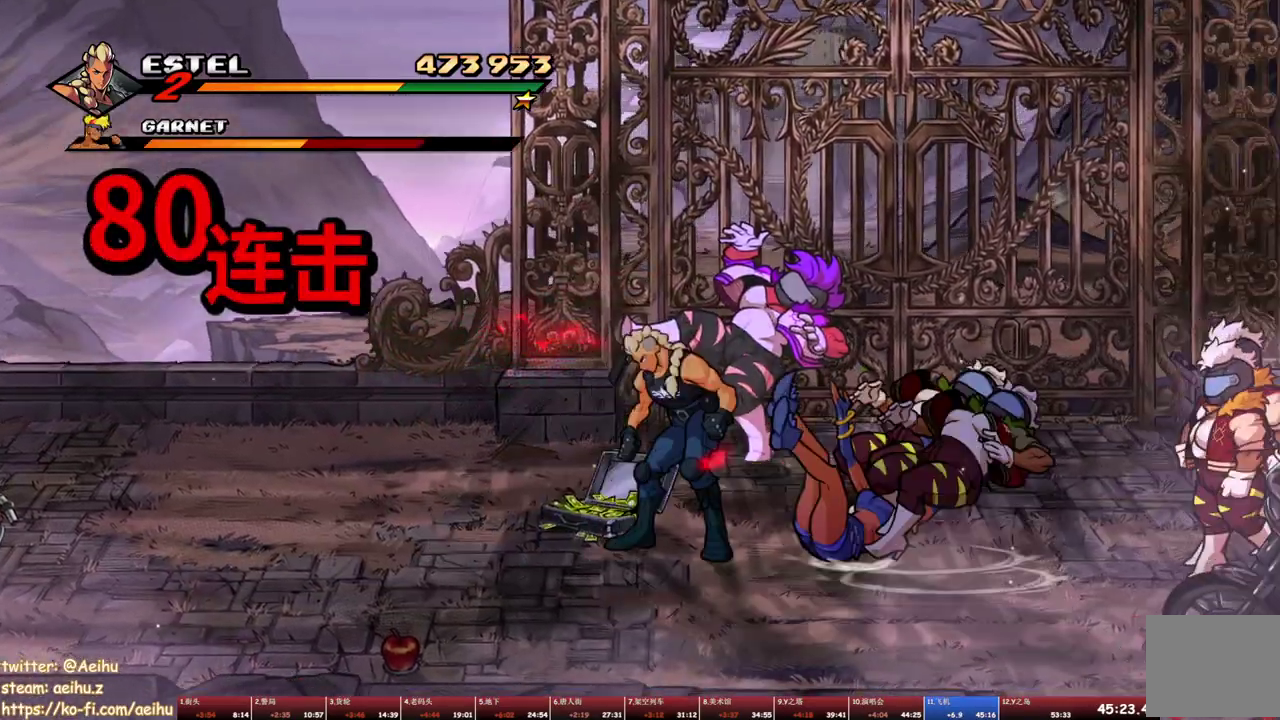
{"buttons": [], "events": [[67, "TRIANGLE", "down"], [433, "TRIANGLE", "up"]]}
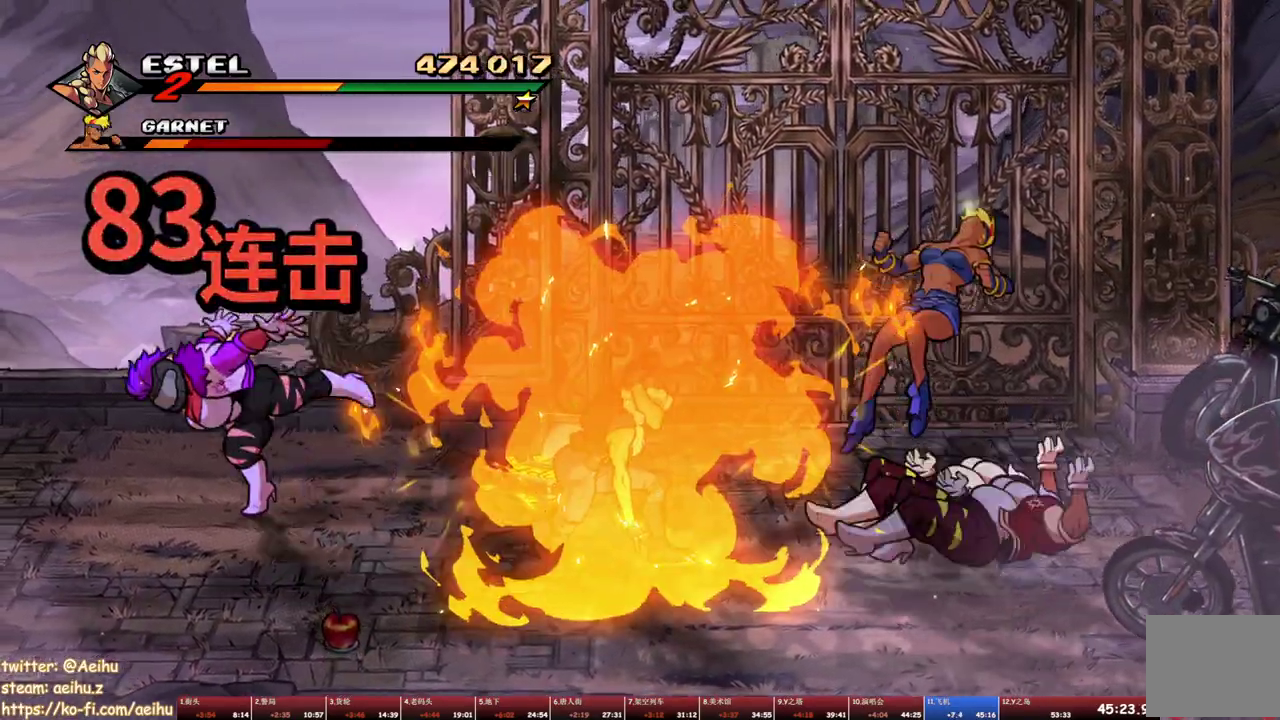
{"buttons": ["SQUARE", "DPAD_RIGHT"], "events": [[117, "DPAD_RIGHT", "down"], [167, "DPAD_RIGHT", "up"], [250, "DPAD_RIGHT", "down"], [317, "SQUARE", "down"]]}
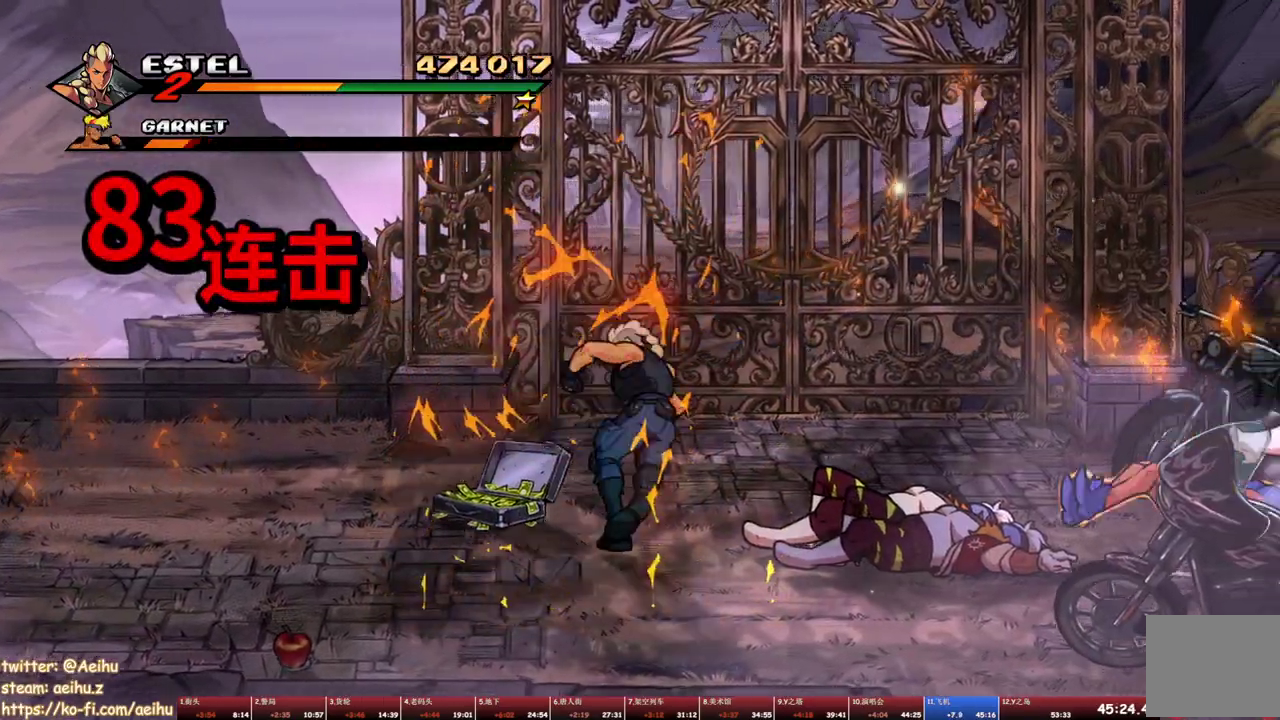
{"buttons": ["SQUARE"], "events": [[83, "DPAD_RIGHT", "up"]]}
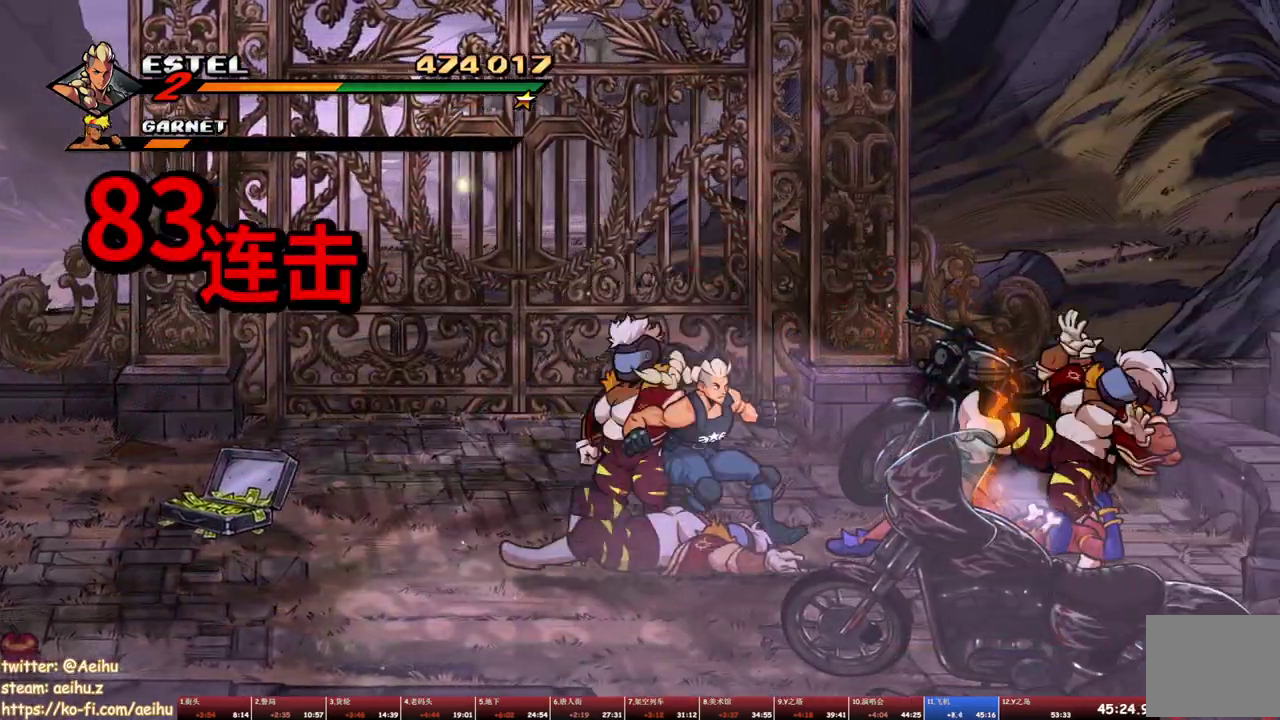
{"buttons": [], "events": [[100, "DPAD_RIGHT", "down"], [100, "SQUARE", "up"], [200, "DPAD_RIGHT", "up"]]}
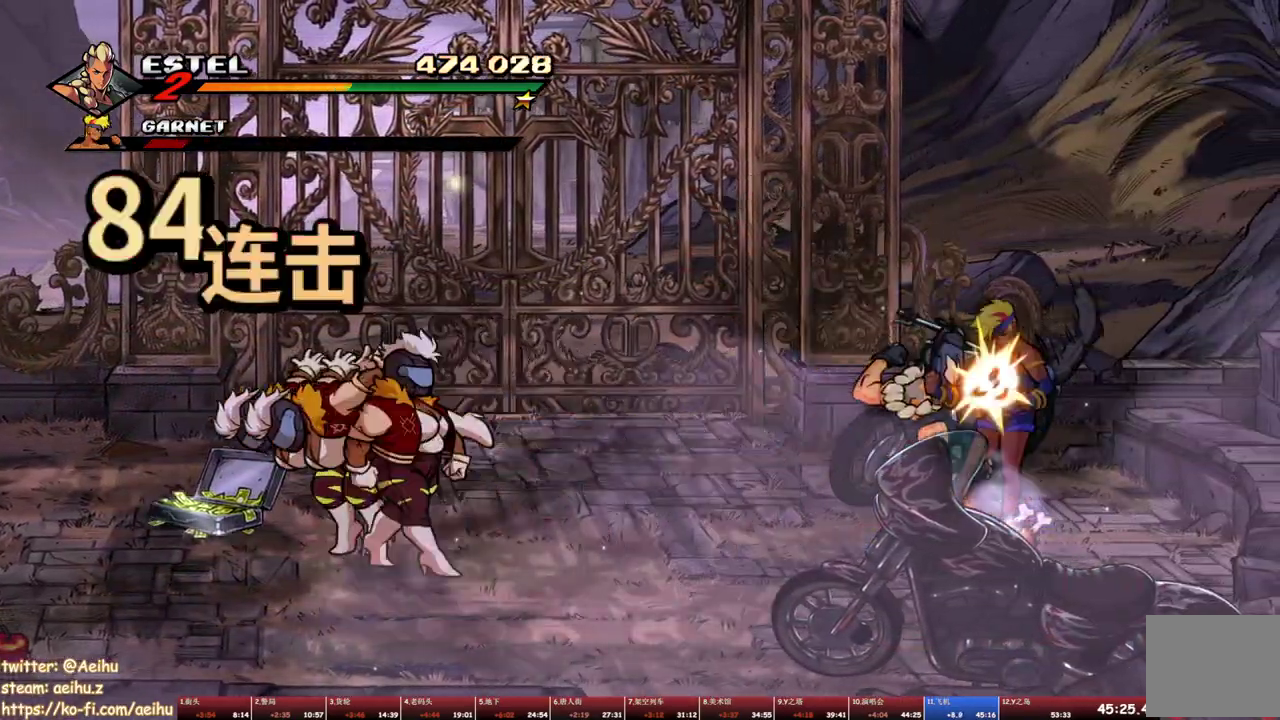
{"buttons": ["SQUARE", "DPAD_LEFT"], "events": [[383, "DPAD_LEFT", "down"], [500, "SQUARE", "down"]]}
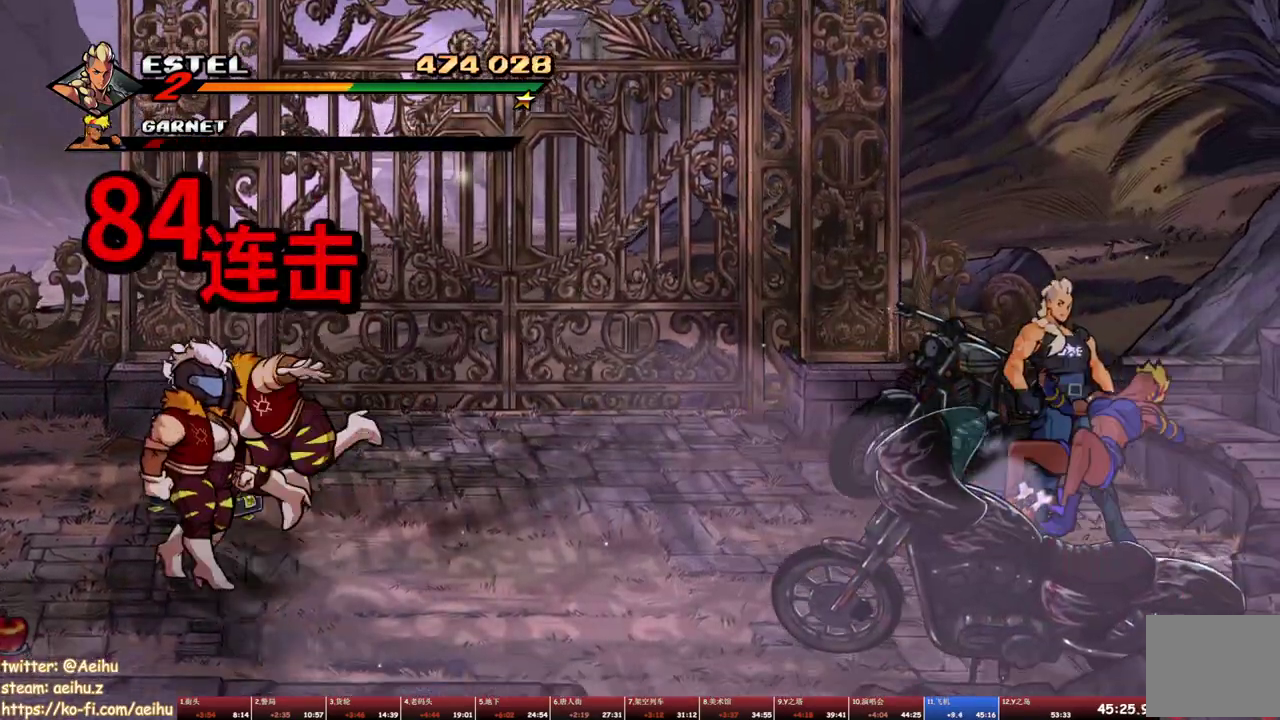
{"buttons": ["DPAD_LEFT"], "events": [[100, "SQUARE", "up"]]}
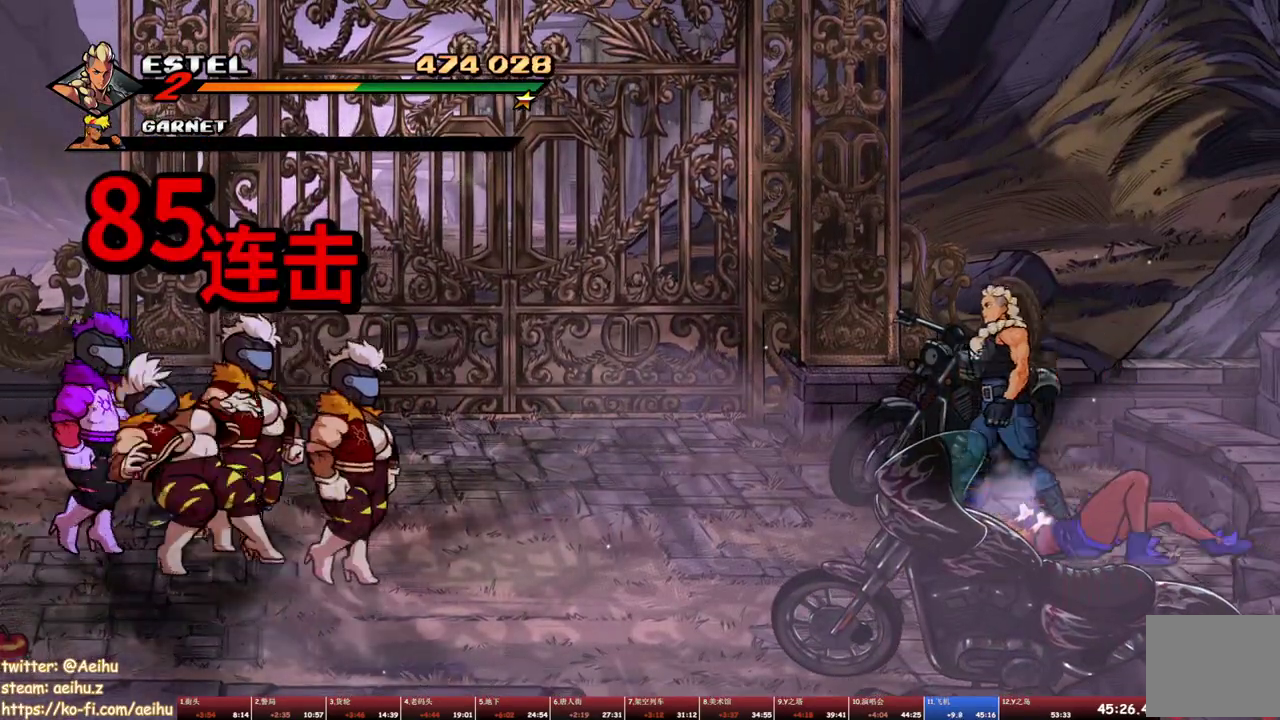
{"buttons": ["DPAD_LEFT"], "events": []}
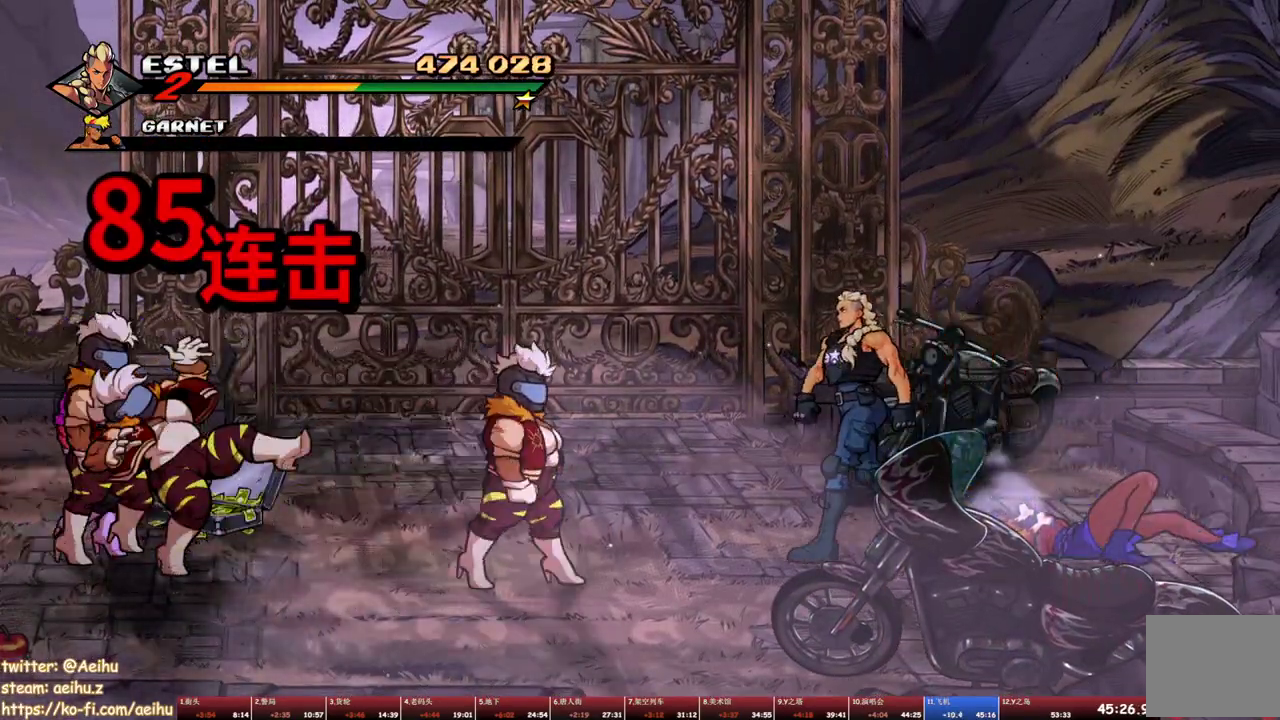
{"buttons": ["TRIANGLE", "DPAD_LEFT"], "events": [[83, "TRIANGLE", "down"]]}
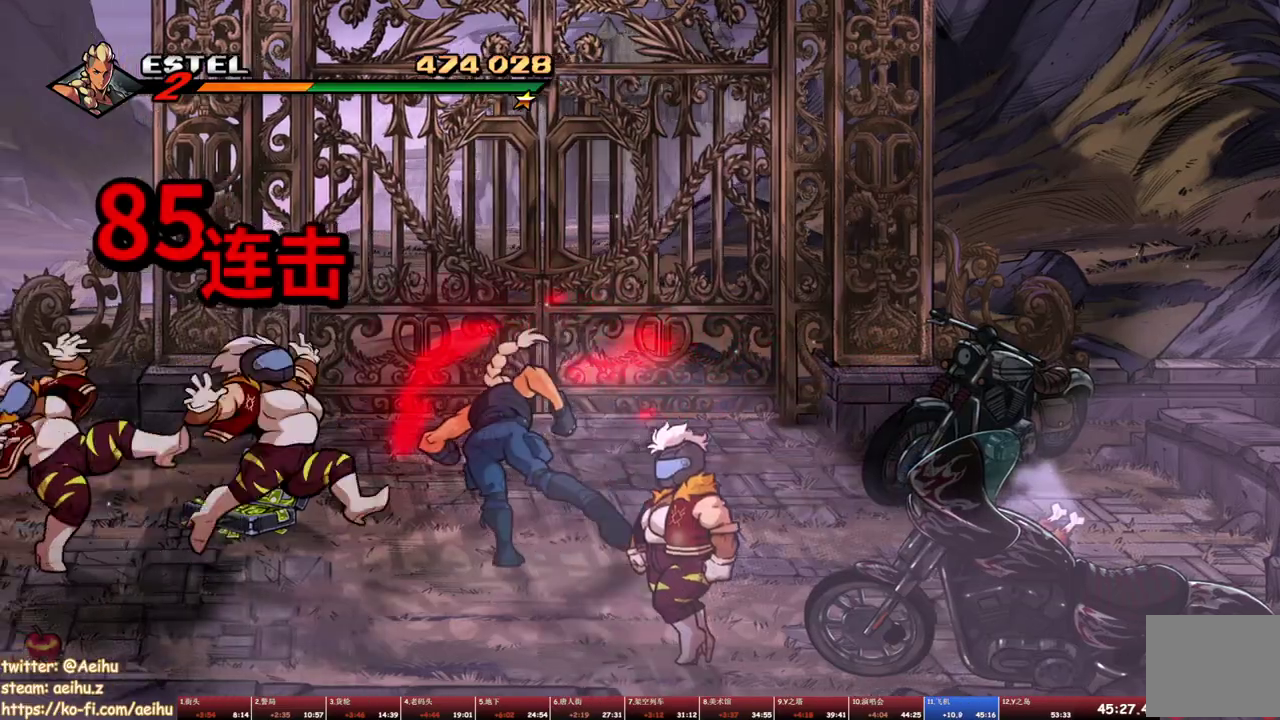
{"buttons": ["TRIANGLE"], "events": [[33, "TRIANGLE", "up"], [50, "DPAD_LEFT", "up"], [133, "TRIANGLE", "down"], [200, "TRIANGLE", "up"], [250, "TRIANGLE", "down"], [333, "TRIANGLE", "up"], [383, "TRIANGLE", "down"], [450, "TRIANGLE", "up"], [500, "TRIANGLE", "down"]]}
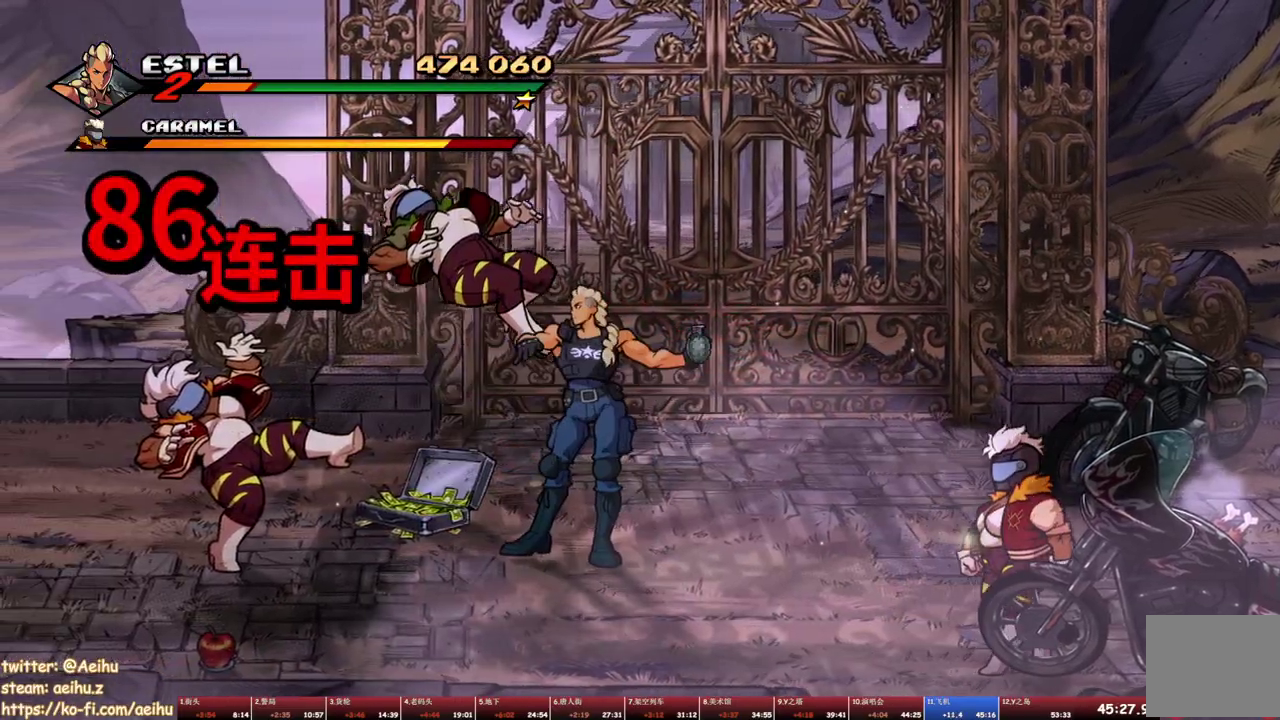
{"buttons": [], "events": [[300, "TRIANGLE", "up"], [400, "TRIANGLE", "down"], [467, "TRIANGLE", "up"]]}
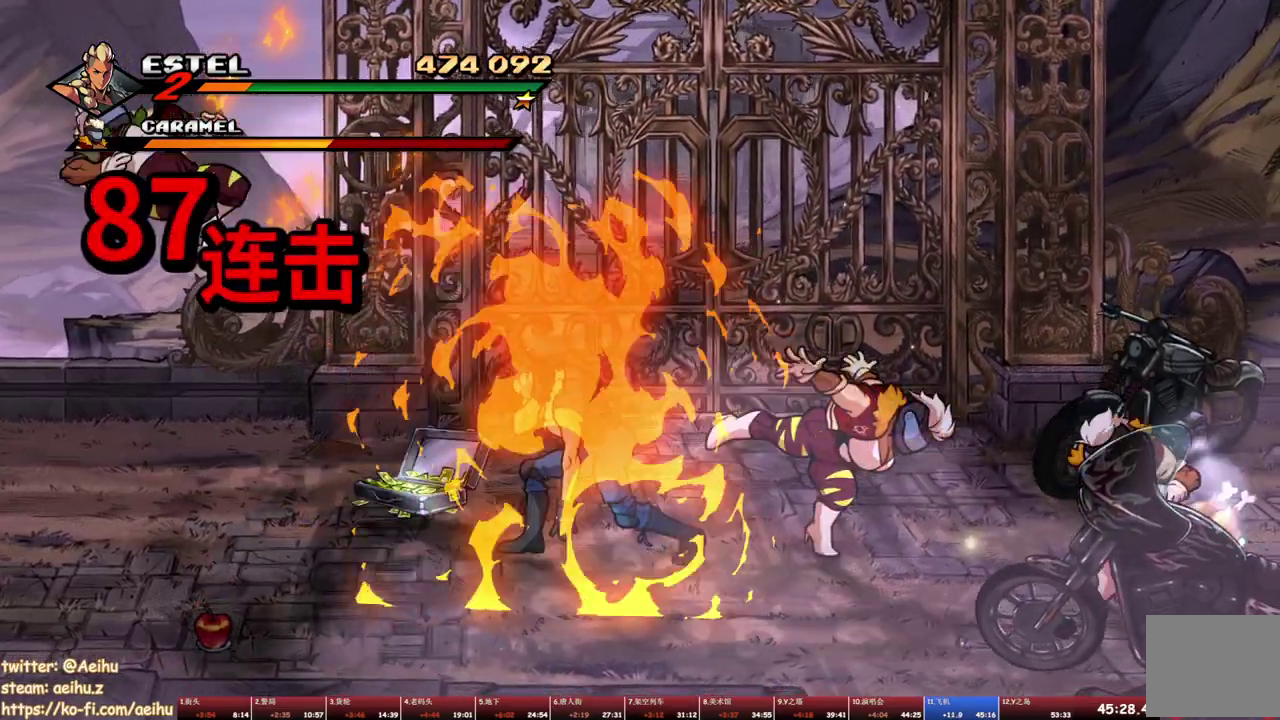
{"buttons": ["SQUARE"], "events": [[33, "TRIANGLE", "down"], [117, "TRIANGLE", "up"], [167, "TRIANGLE", "down"], [267, "TRIANGLE", "up"], [400, "SQUARE", "down"]]}
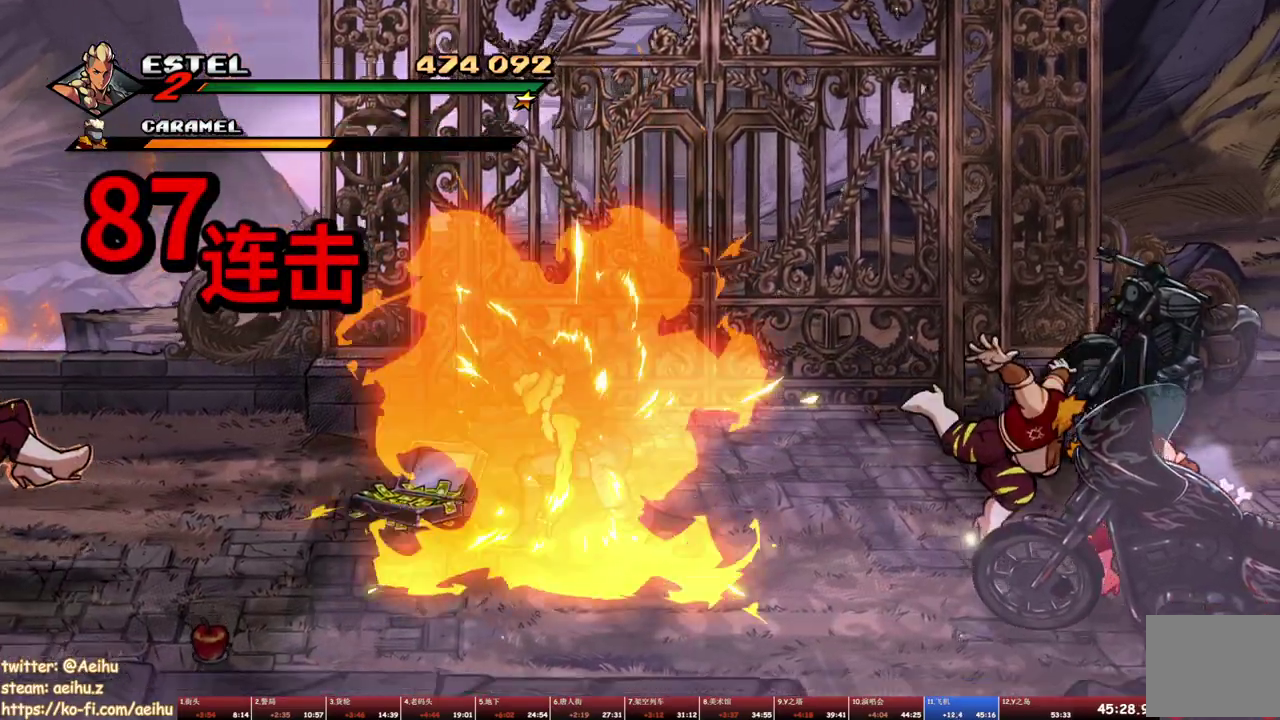
{"buttons": ["SQUARE", "DPAD_DOWN", "DPAD_RIGHT"], "events": [[400, "DPAD_DOWN", "down"], [467, "DPAD_RIGHT", "down"]]}